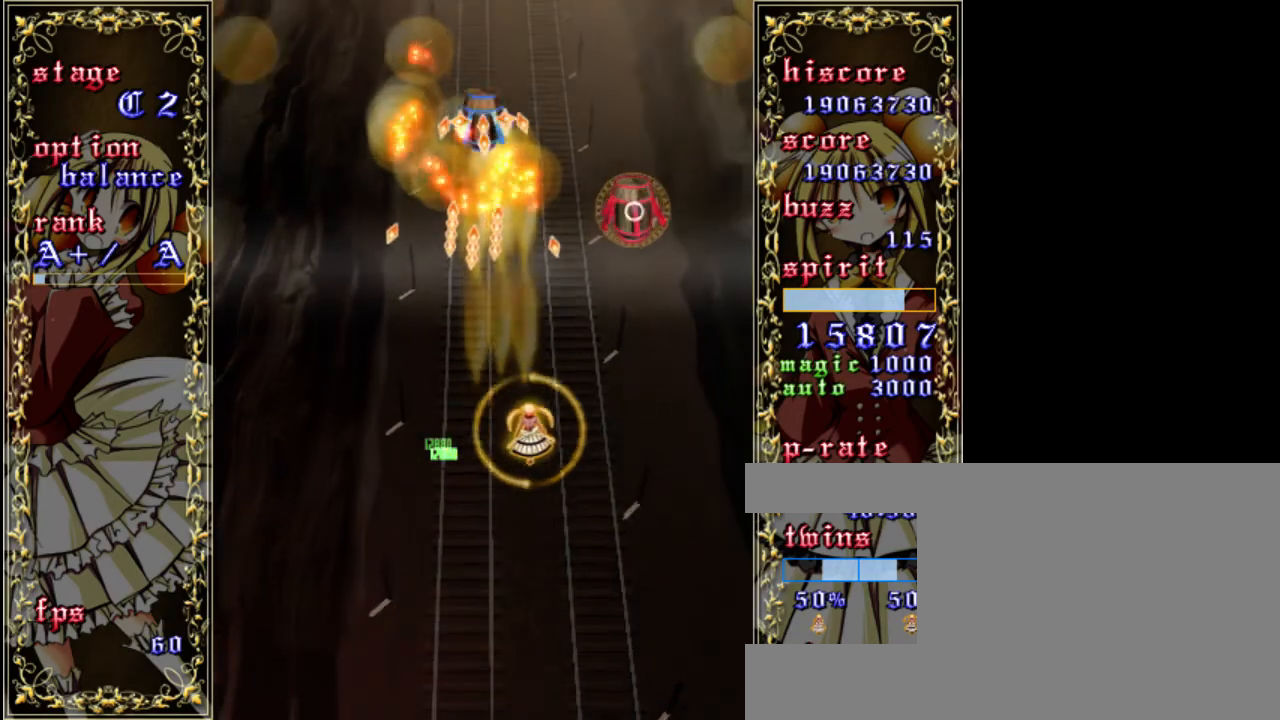
Gameplay with keyboard; each line is a JSON object with the keys held at the frame after it. "events" lists presses ("down") and releases ("up") of "a", "c", "d", "down", "left", "right", "s", "shift", "up", "x" and "z" between this image and that frame as [ms after this image, input, new state], when the widget could be followed in between. No other keys are recorded. Mouse input is not recorded.
{"keys": ["z"], "events": [[183, "a", "down"], [233, "right", "up"], [300, "a", "up"]]}
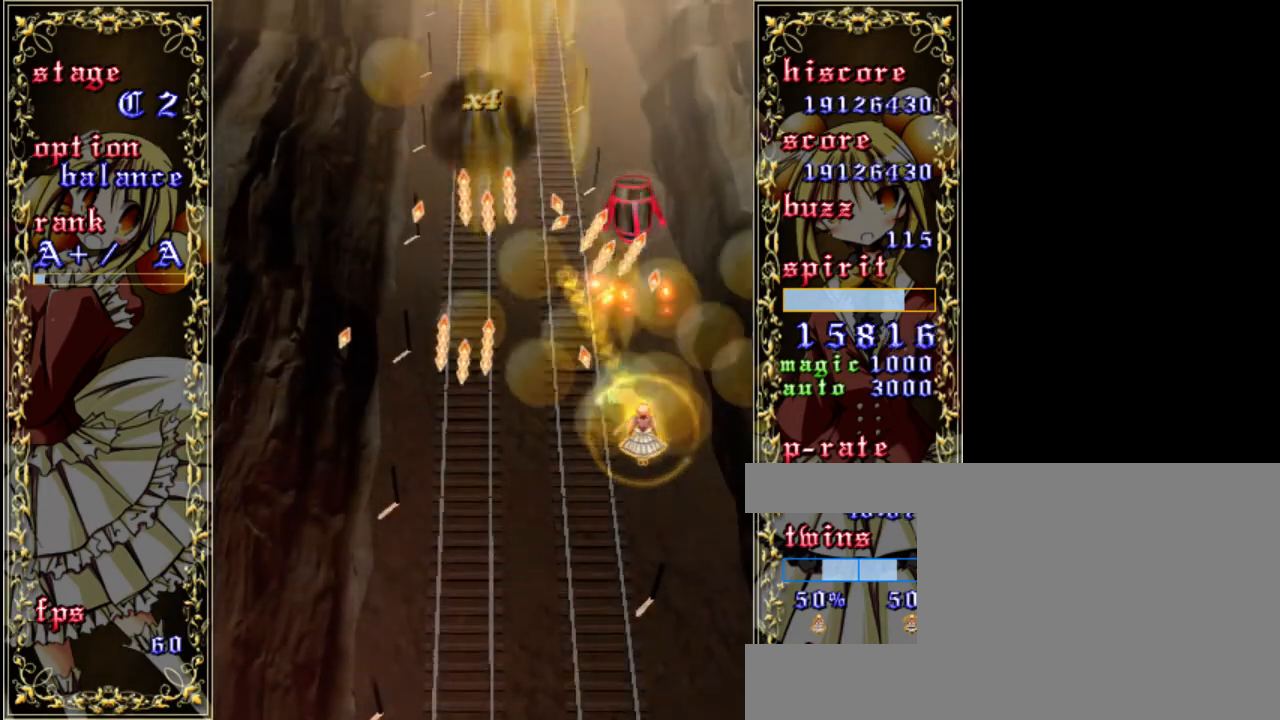
{"keys": ["down", "z"], "events": [[33, "down", "down"], [333, "a", "down"], [433, "a", "up"]]}
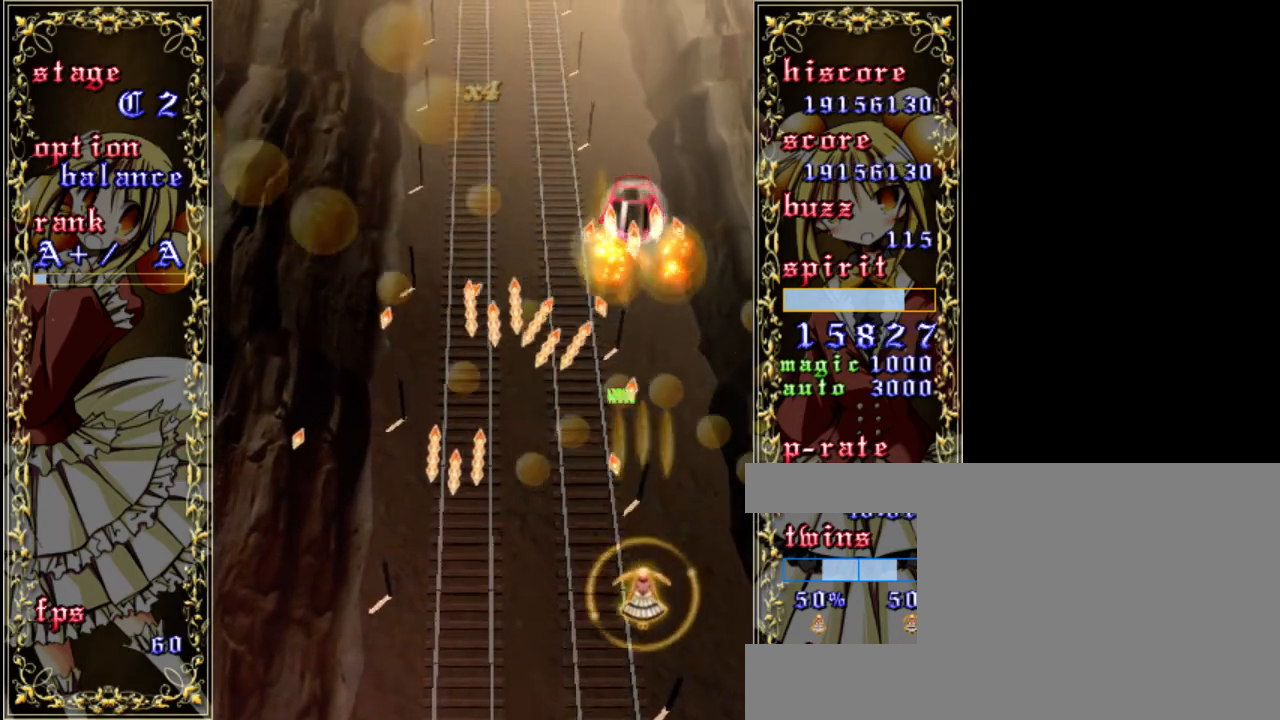
{"keys": ["shift", "z"], "events": [[133, "down", "up"], [133, "left", "down"], [233, "left", "up"], [267, "shift", "down"]]}
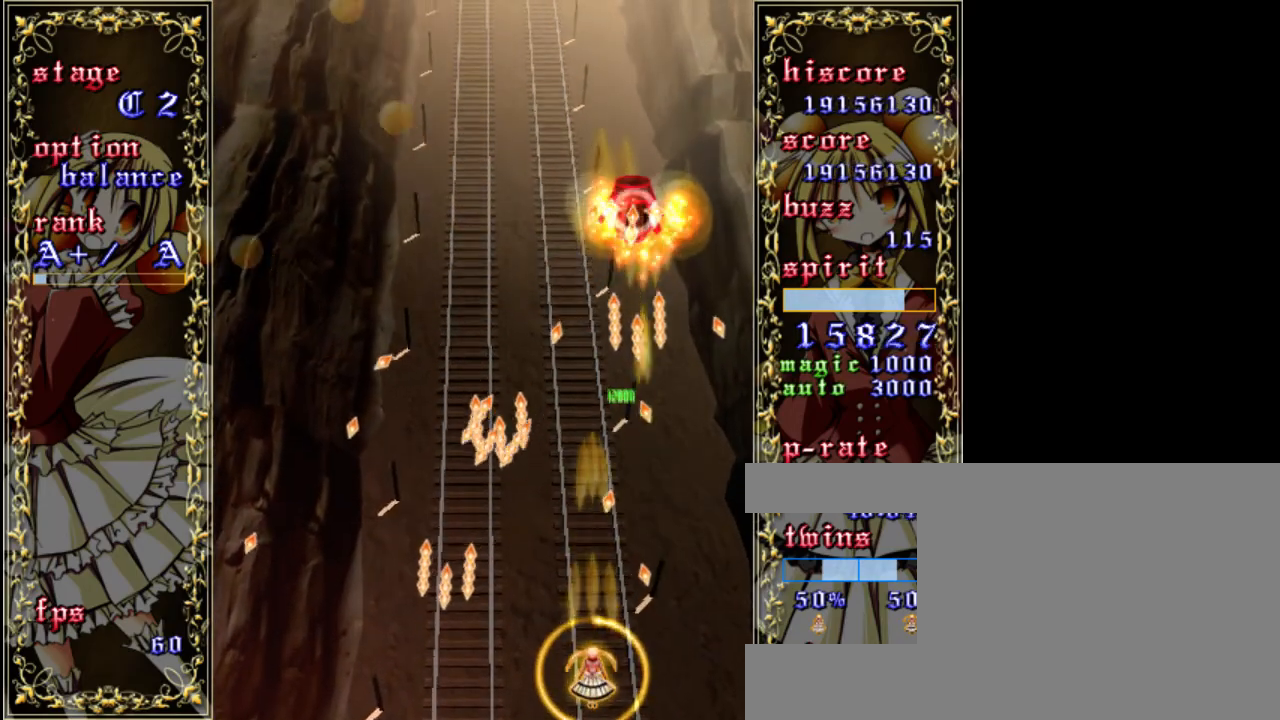
{"keys": ["shift", "up", "z"], "events": [[100, "right", "down"], [167, "right", "up"], [300, "up", "down"]]}
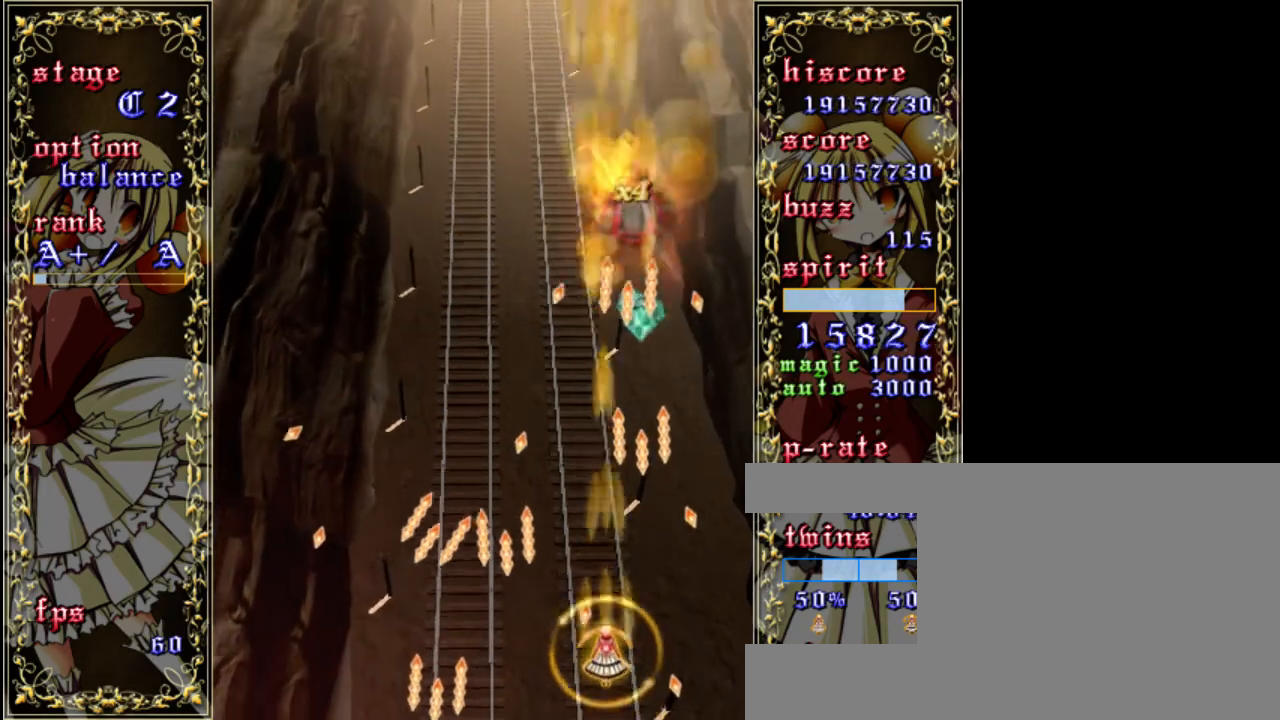
{"keys": ["z"], "events": [[33, "up", "up"], [200, "left", "down"], [300, "up", "down"], [333, "left", "up"], [400, "shift", "up"], [500, "up", "up"]]}
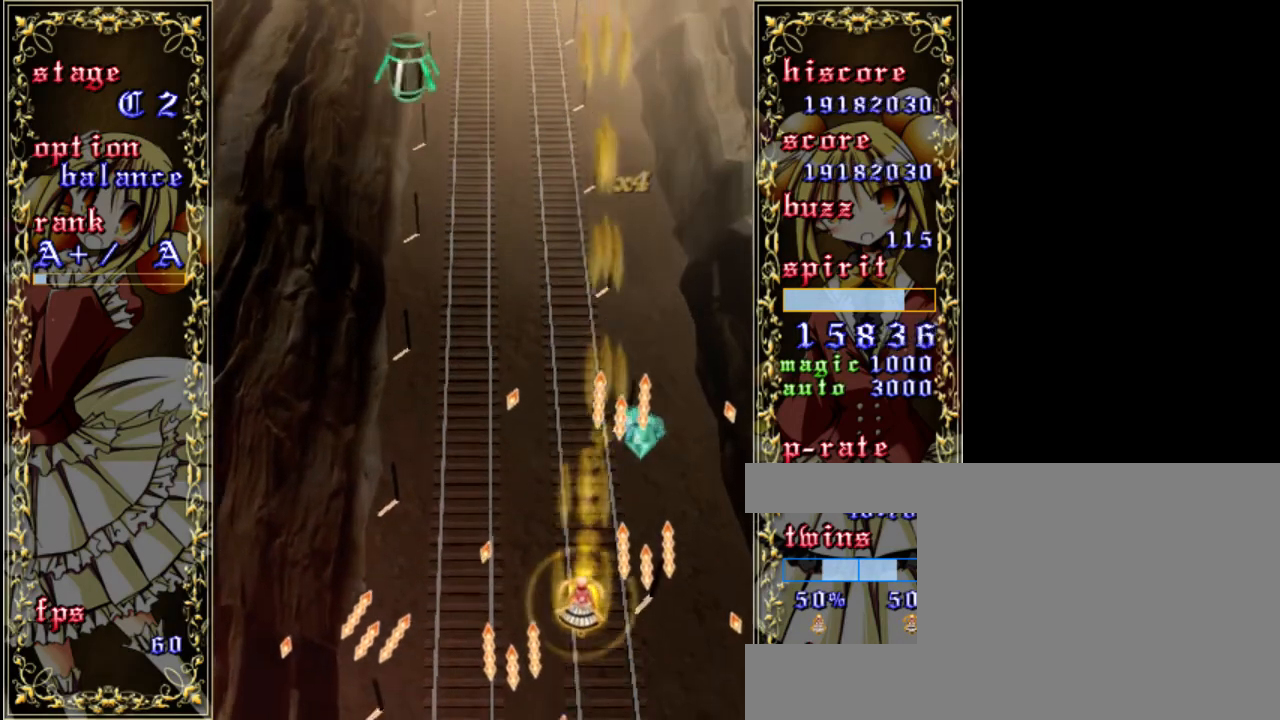
{"keys": ["down", "right", "shift", "z"], "events": [[33, "a", "down"], [133, "a", "up"], [267, "shift", "down"], [367, "down", "down"], [400, "right", "down"]]}
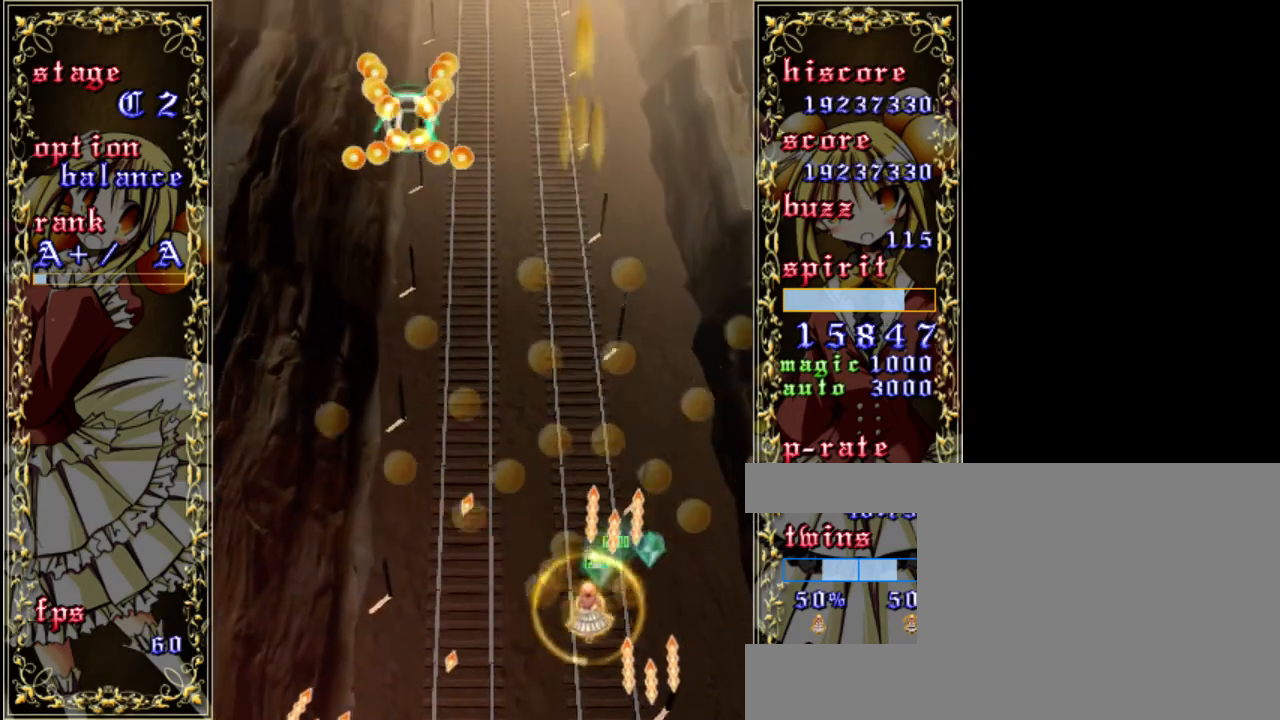
{"keys": ["z"], "events": [[33, "left", "down"], [33, "right", "up"], [67, "shift", "up"], [233, "down", "up"], [467, "left", "up"]]}
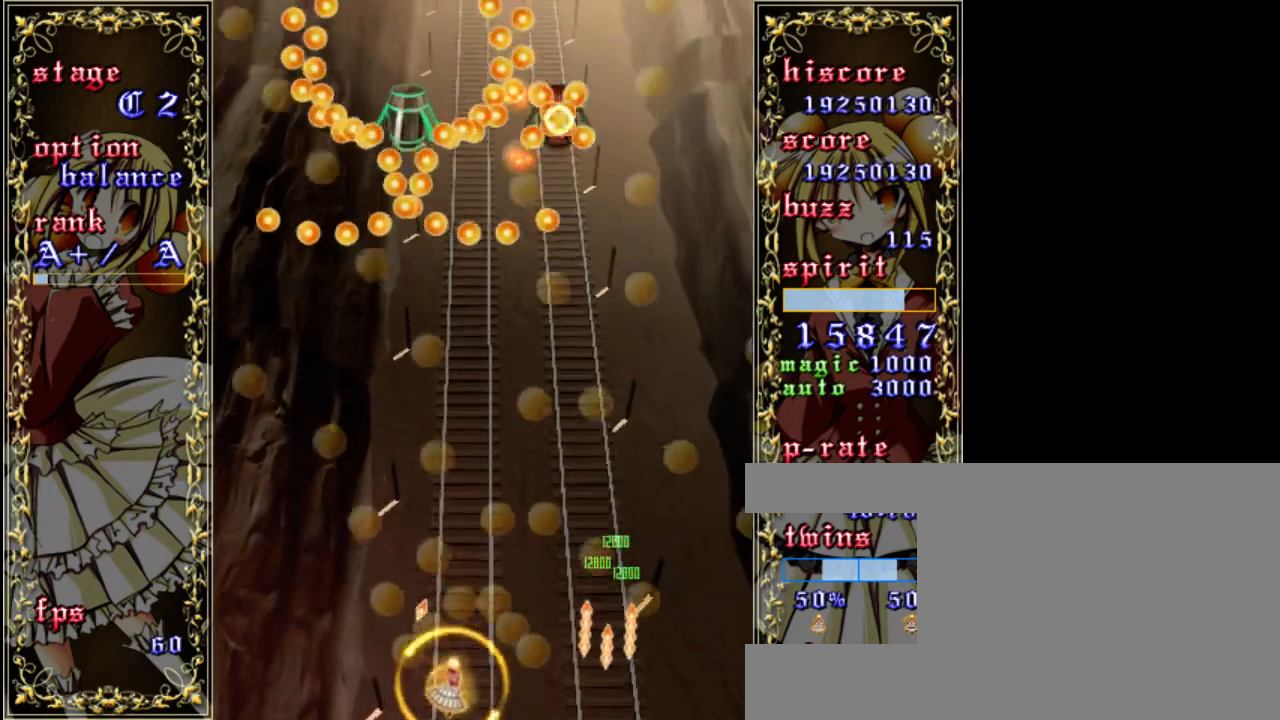
{"keys": ["left", "z"], "events": [[100, "up", "down"], [267, "up", "up"], [433, "left", "down"]]}
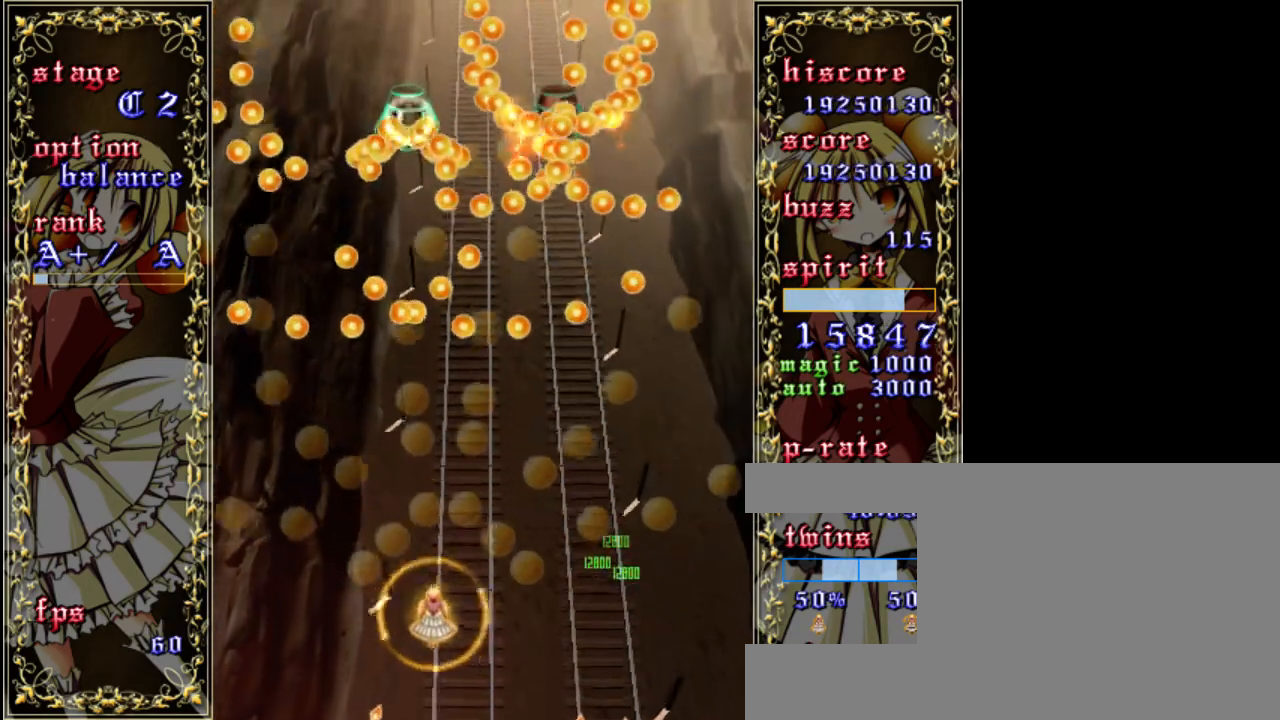
{"keys": ["down", "z"], "events": [[33, "a", "down"], [33, "left", "up"], [133, "a", "up"], [333, "down", "down"]]}
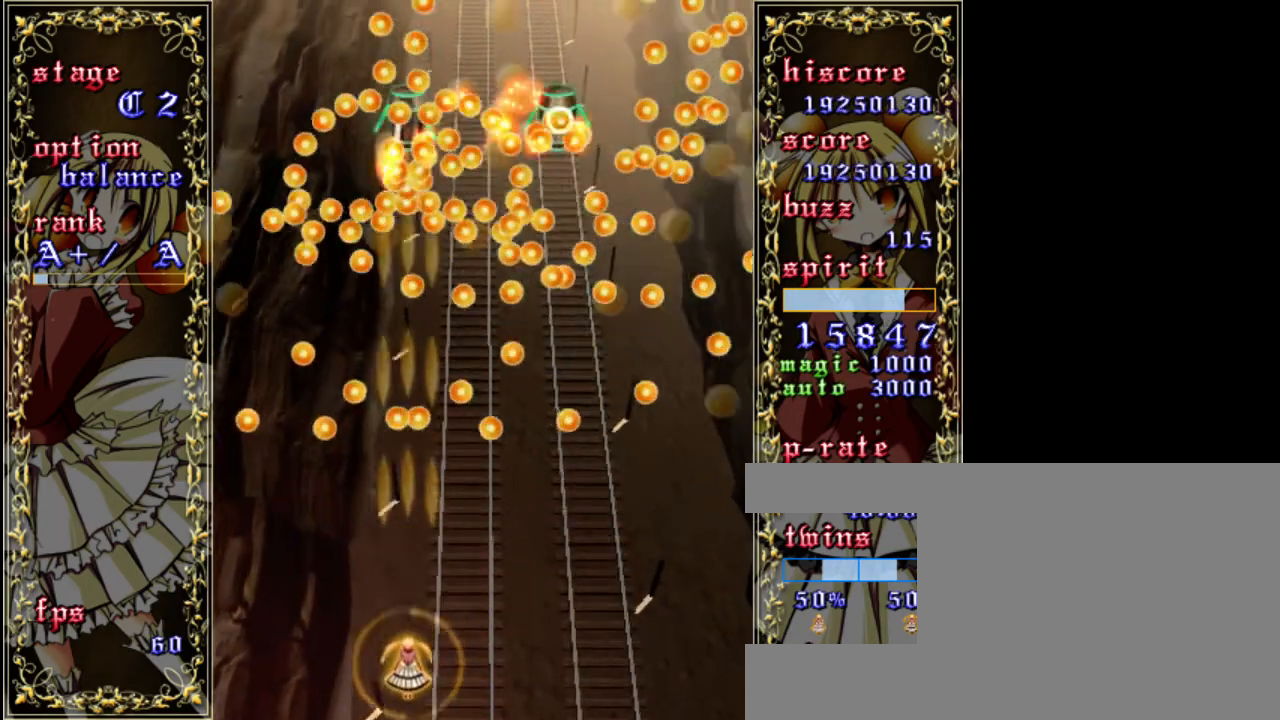
{"keys": ["right", "z"], "events": [[133, "down", "up"], [267, "right", "down"]]}
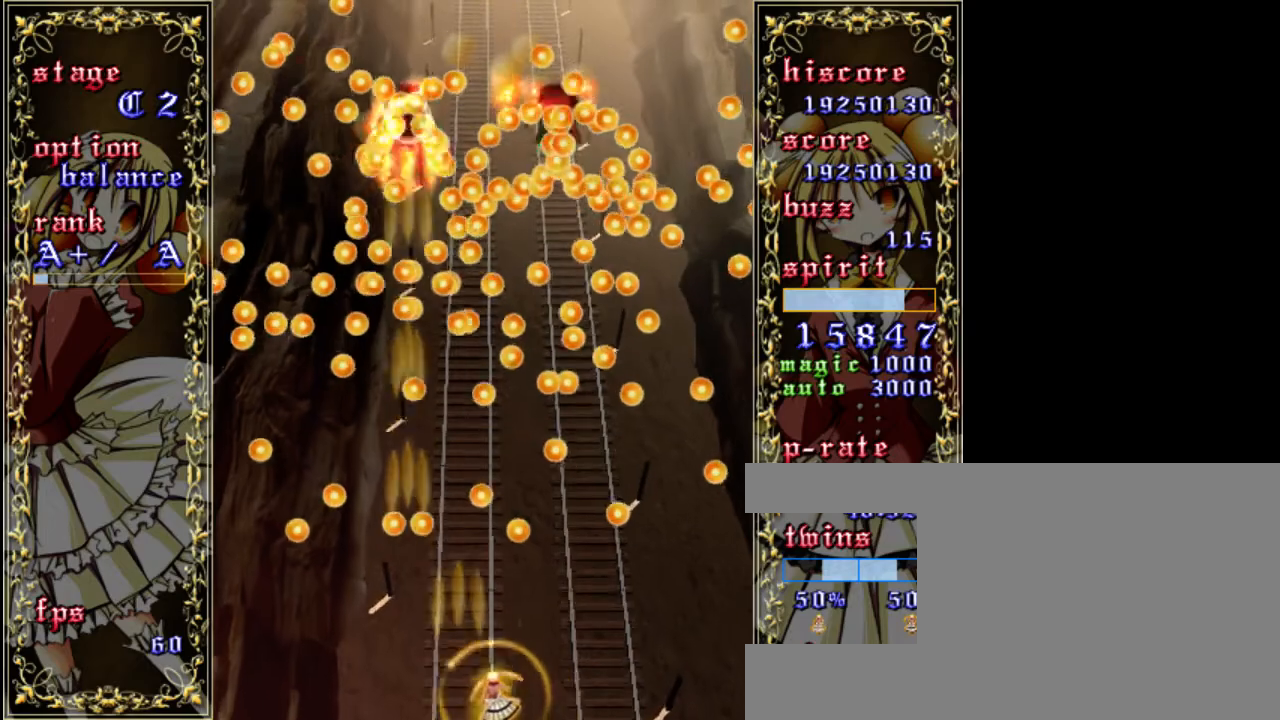
{"keys": ["shift", "up", "z"], "events": [[200, "right", "up"], [267, "shift", "down"], [467, "up", "down"]]}
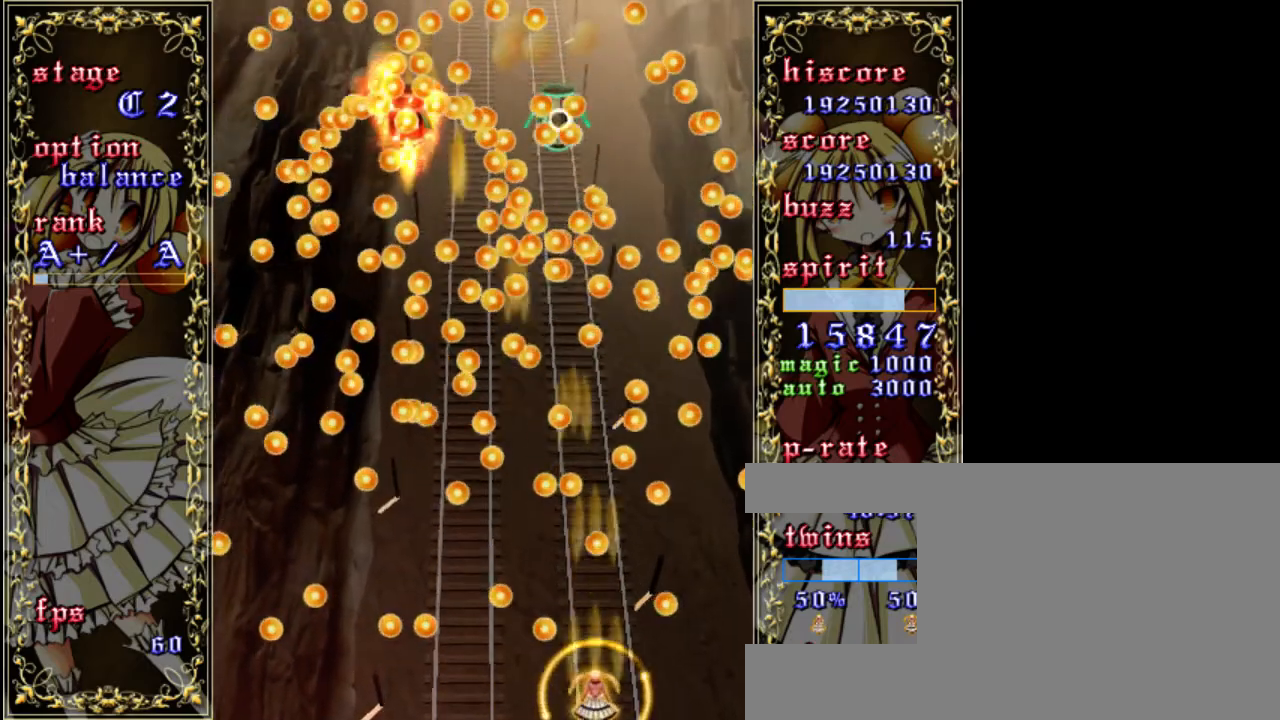
{"keys": ["right", "shift", "z"], "events": [[233, "up", "up"], [433, "right", "down"]]}
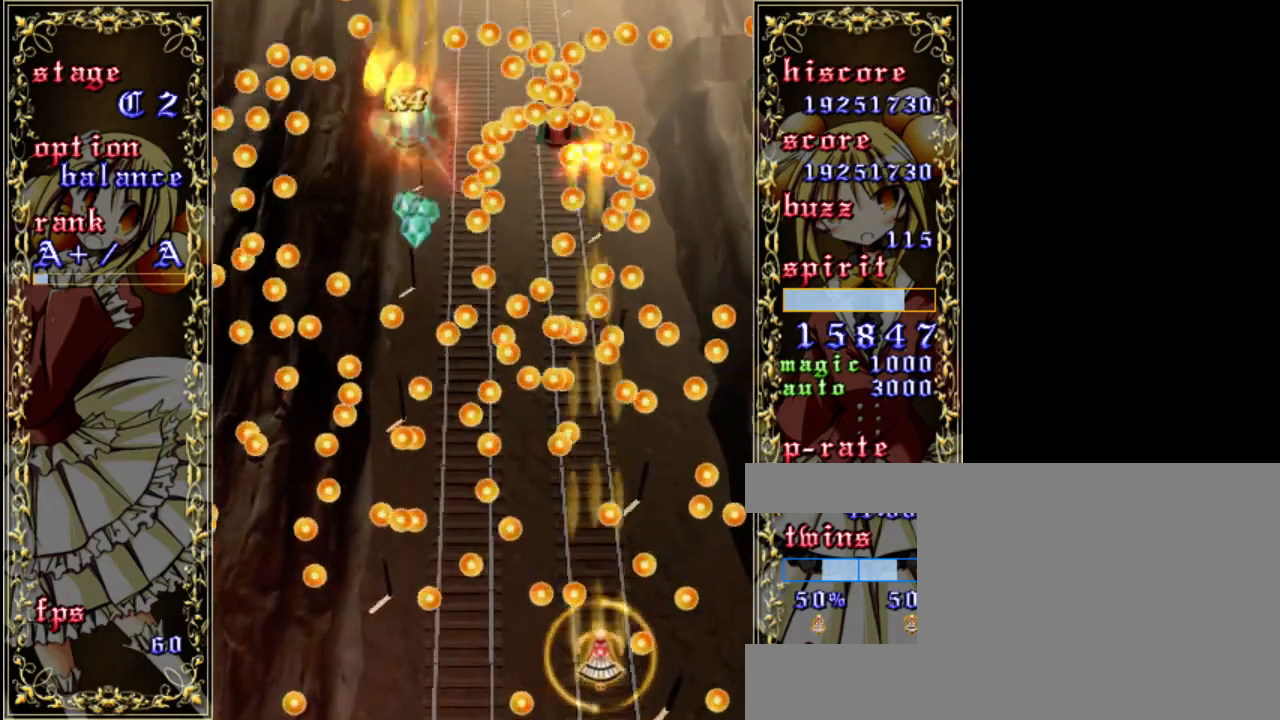
{"keys": ["z"], "events": [[33, "right", "up"], [200, "up", "down"], [333, "up", "up"], [400, "shift", "up"]]}
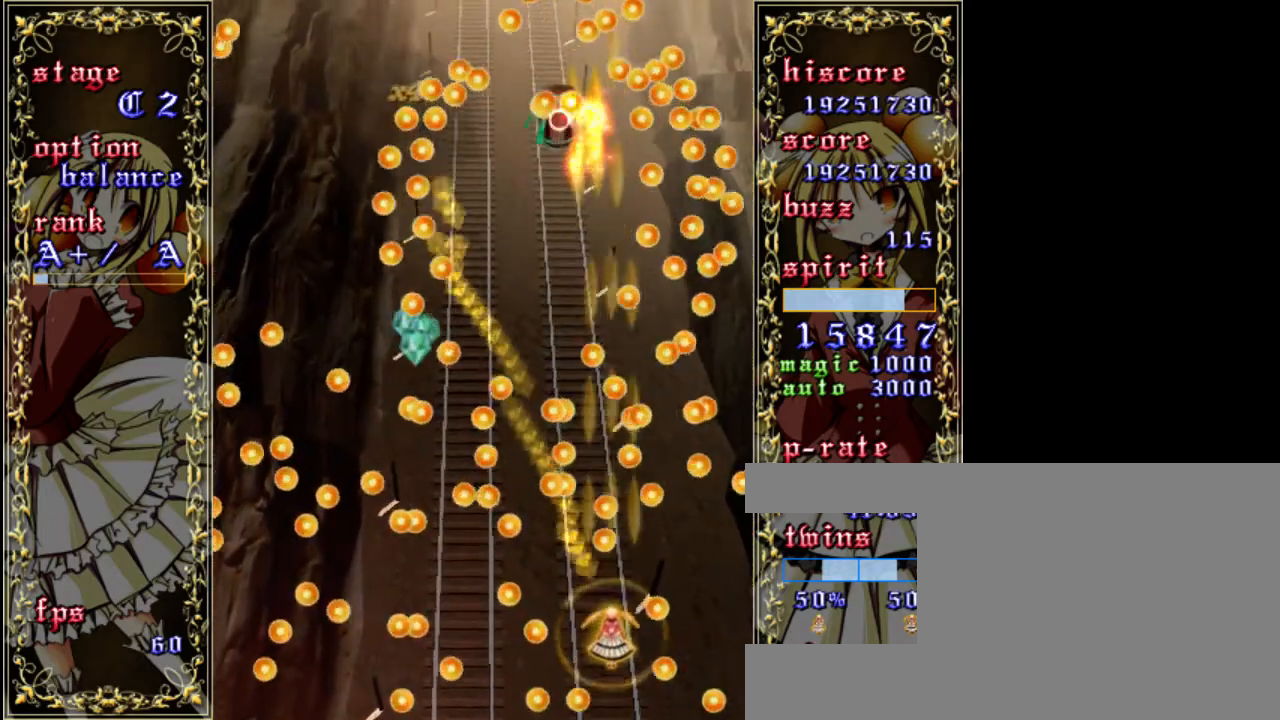
{"keys": ["shift", "z"], "events": [[133, "a", "down"], [267, "a", "up"], [367, "down", "down"], [400, "shift", "down"], [467, "down", "up"]]}
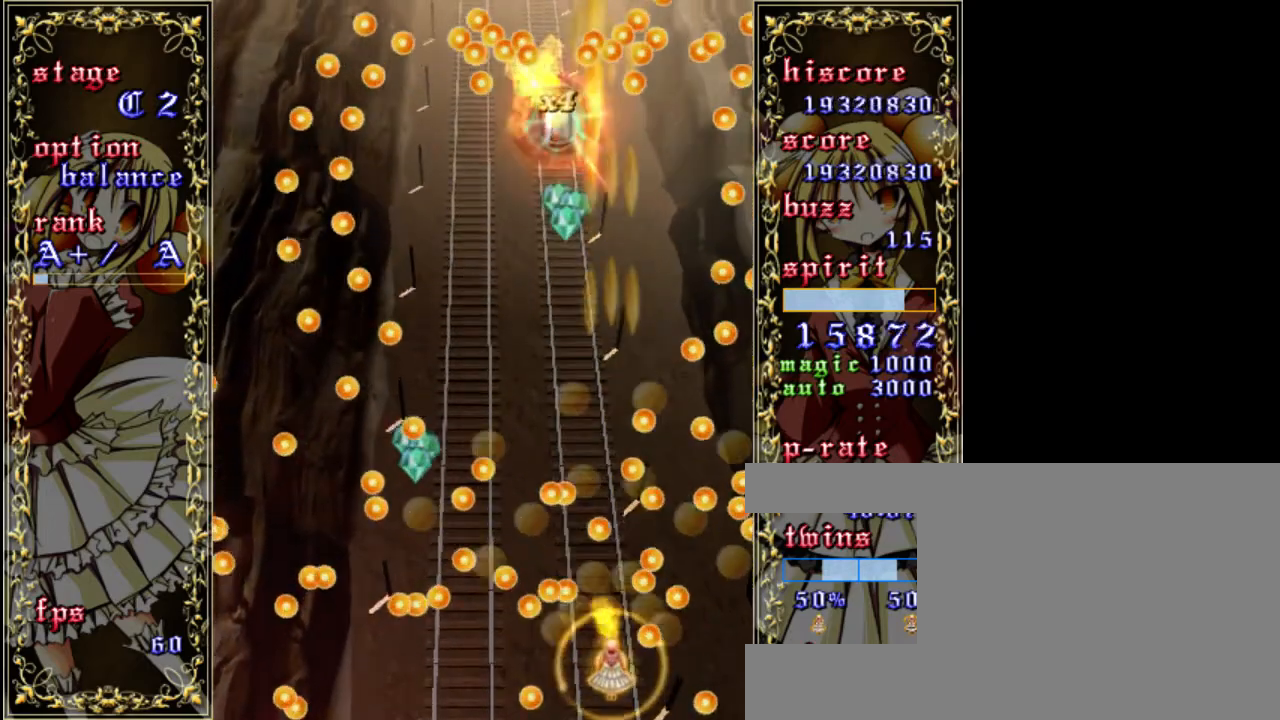
{"keys": ["shift", "up", "z"], "events": [[133, "up", "down"], [233, "left", "down"], [333, "left", "up"]]}
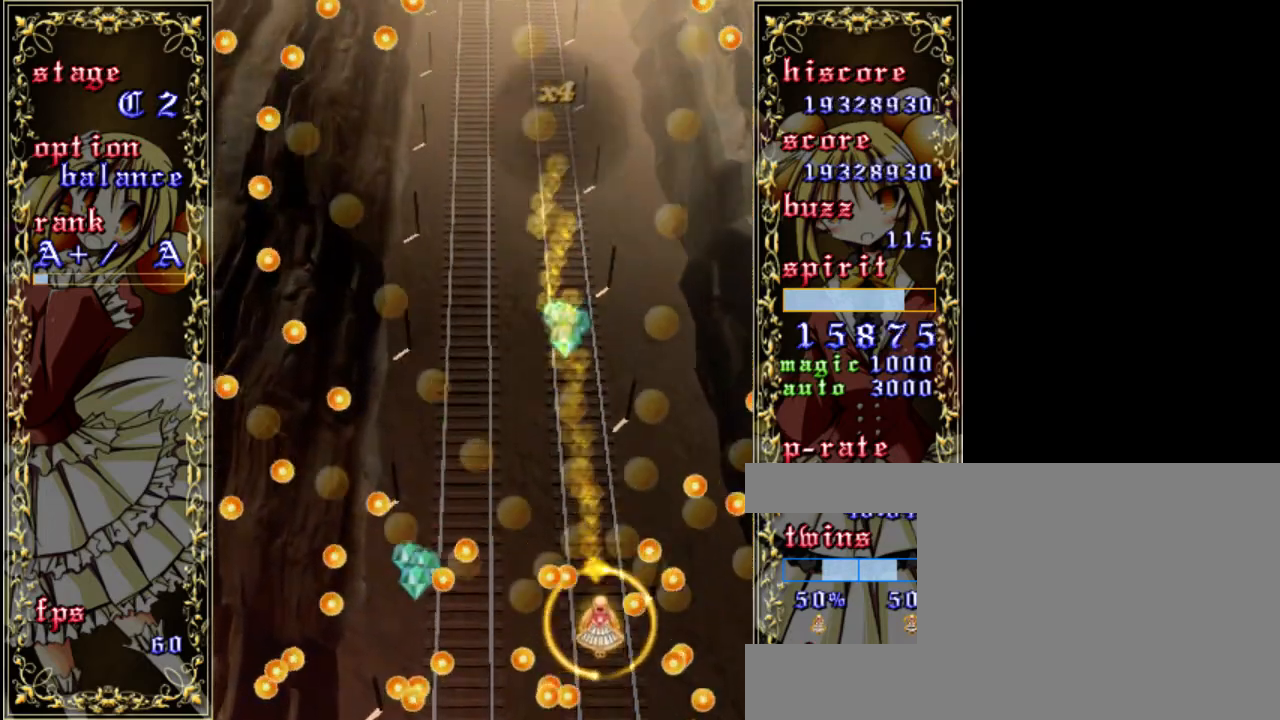
{"keys": ["left", "z"], "events": [[100, "shift", "up"], [400, "left", "down"], [433, "up", "up"]]}
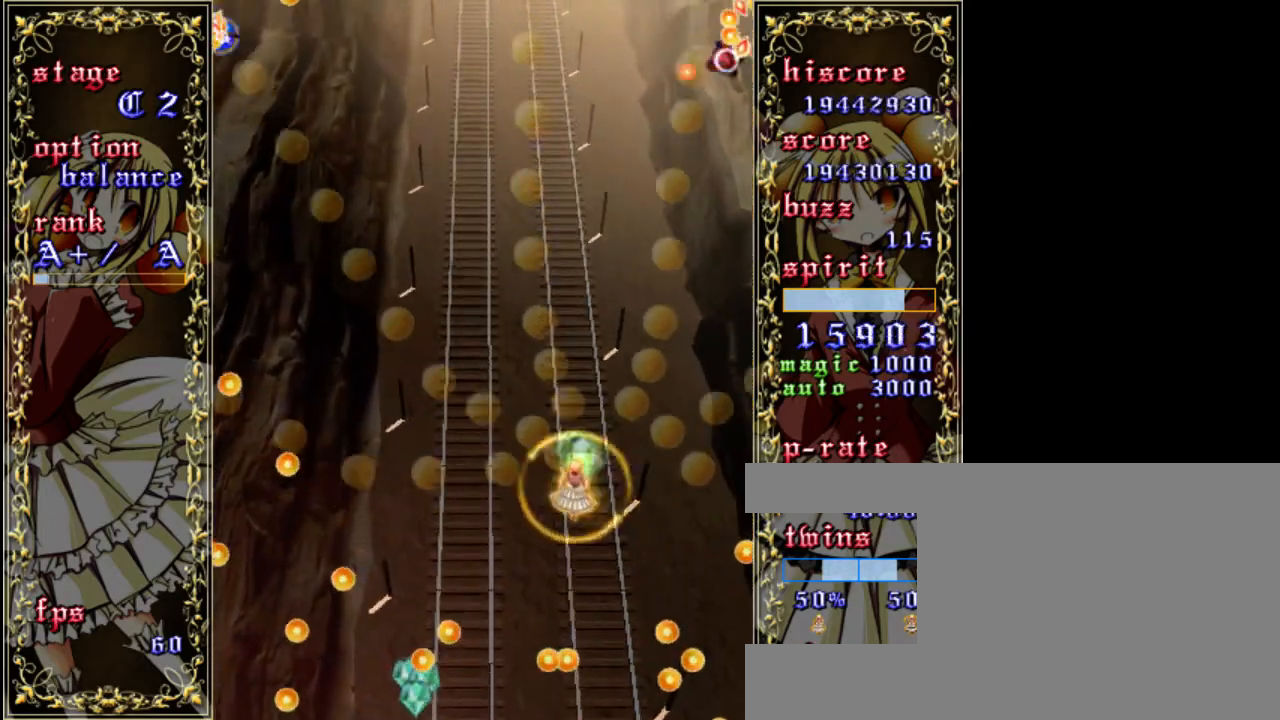
{"keys": ["shift", "z"], "events": [[267, "left", "up"], [400, "shift", "down"]]}
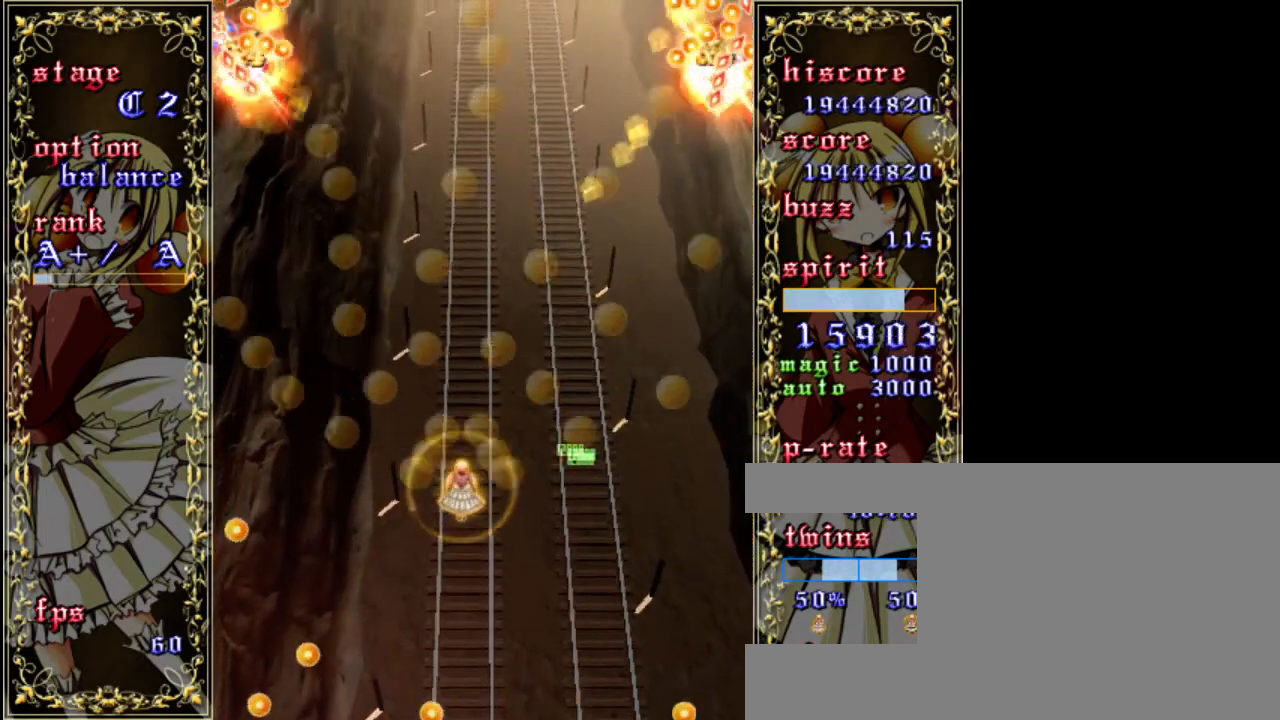
{"keys": ["shift", "z"], "events": []}
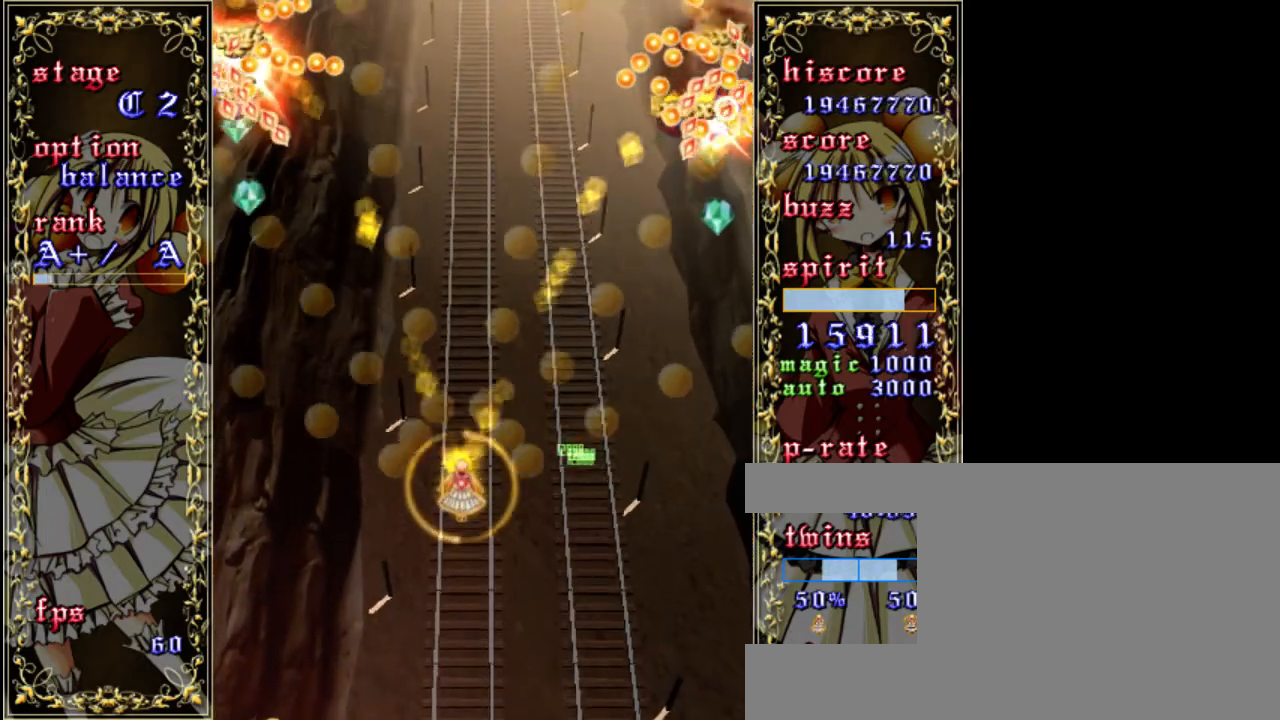
{"keys": ["shift", "z"], "events": []}
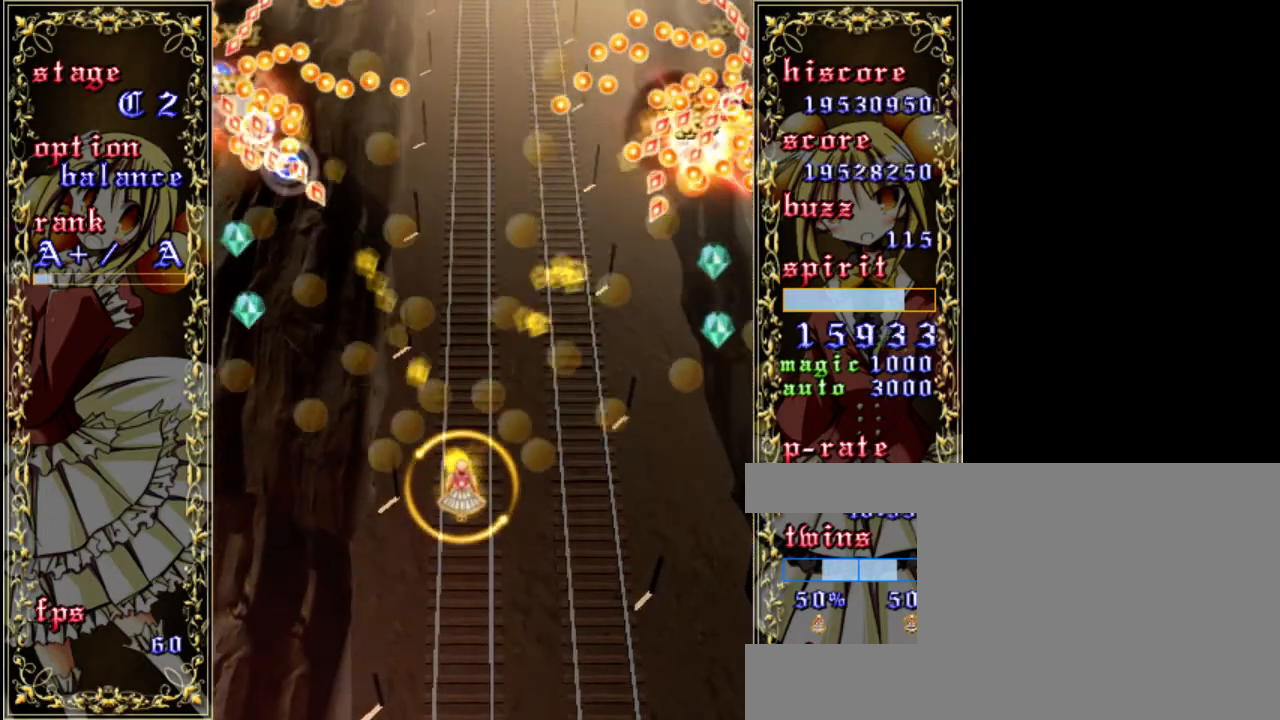
{"keys": ["down", "shift", "z"], "events": [[200, "down", "down"]]}
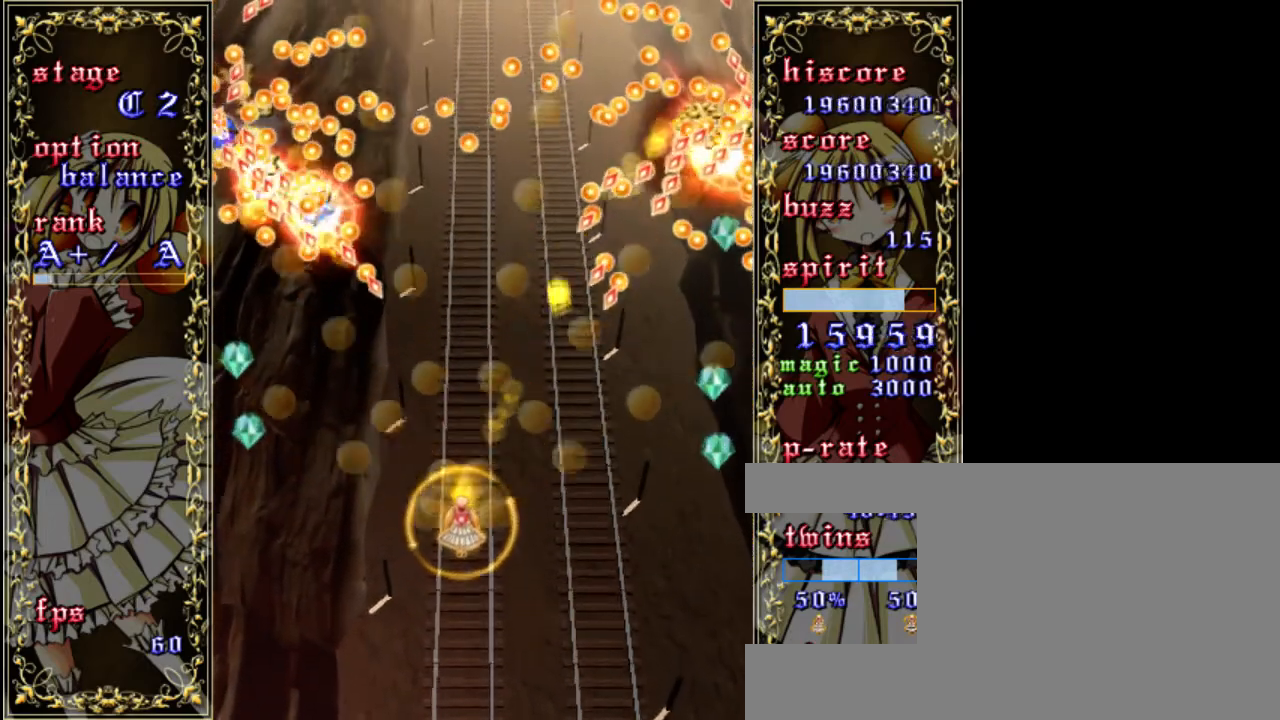
{"keys": ["down", "shift", "z"], "events": [[200, "down", "up"], [400, "down", "down"]]}
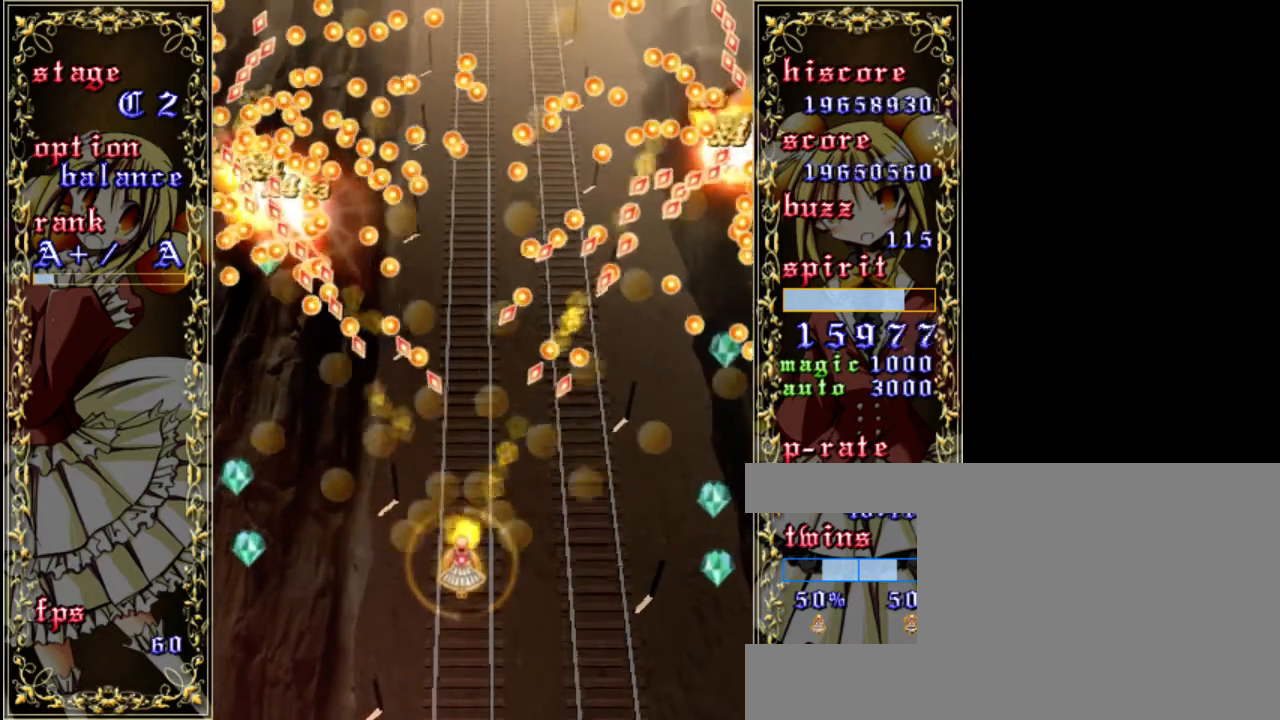
{"keys": ["left", "z"], "events": [[233, "shift", "up"], [267, "left", "down"], [467, "down", "up"]]}
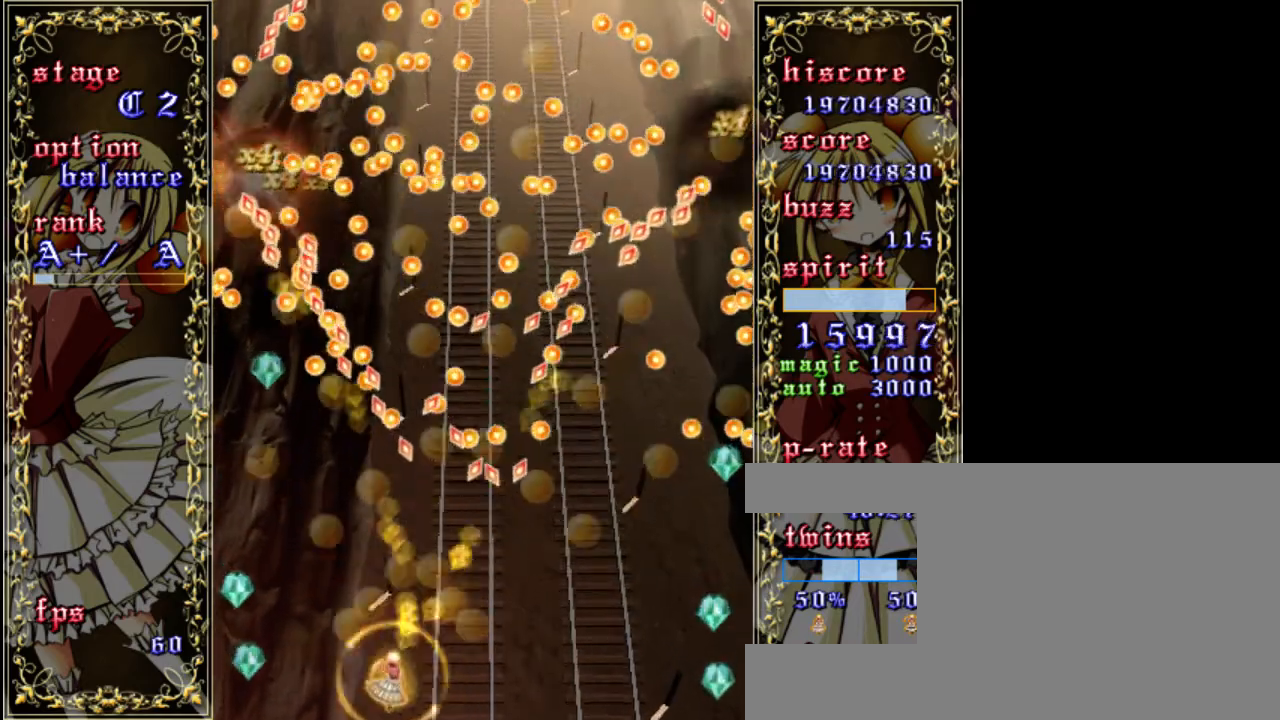
{"keys": ["up", "z"], "events": [[267, "left", "up"], [300, "up", "down"], [333, "shift", "down"], [467, "shift", "up"]]}
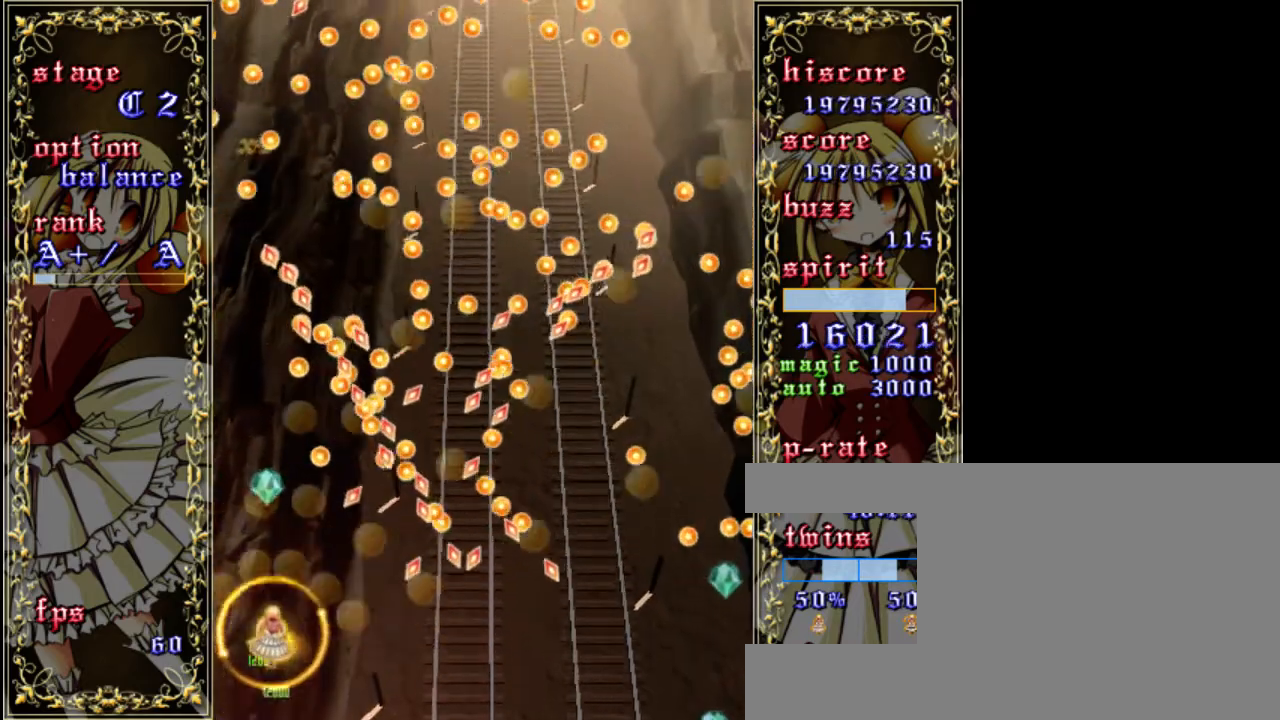
{"keys": ["up", "z"], "events": [[100, "left", "down"], [300, "left", "up"]]}
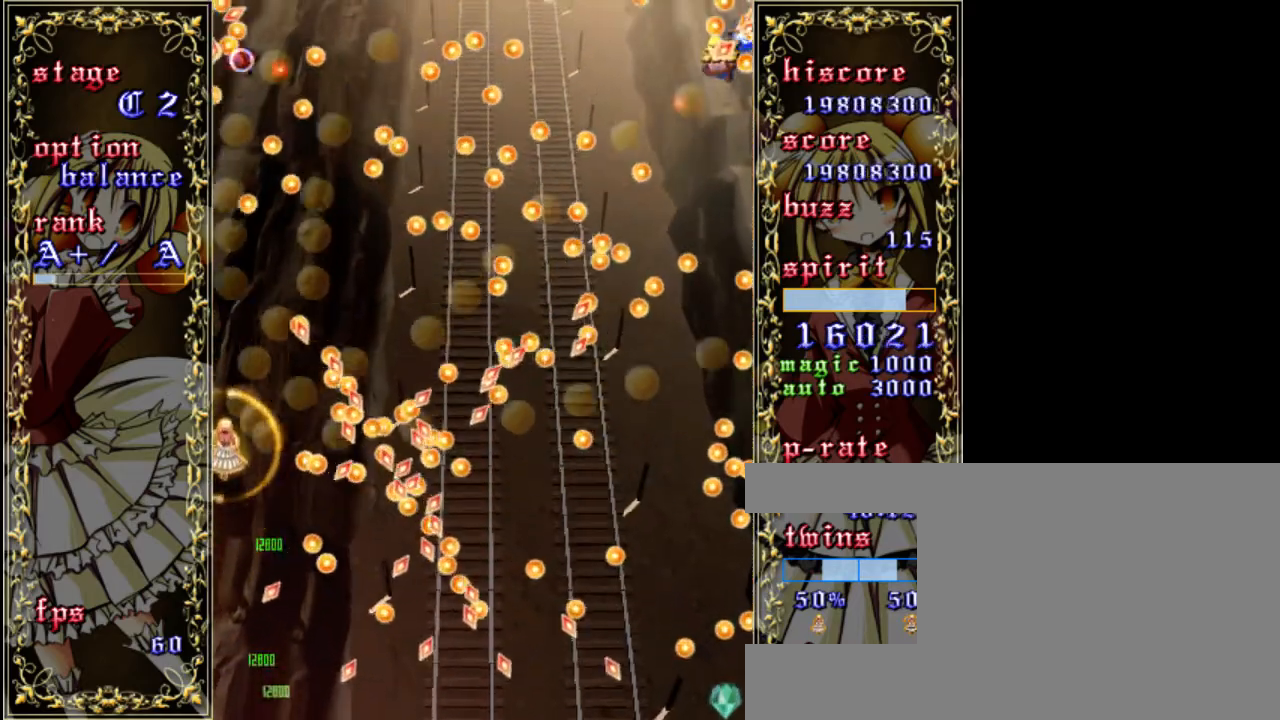
{"keys": ["shift", "z"], "events": [[133, "right", "down"], [133, "shift", "down"], [267, "up", "up"], [367, "right", "up"]]}
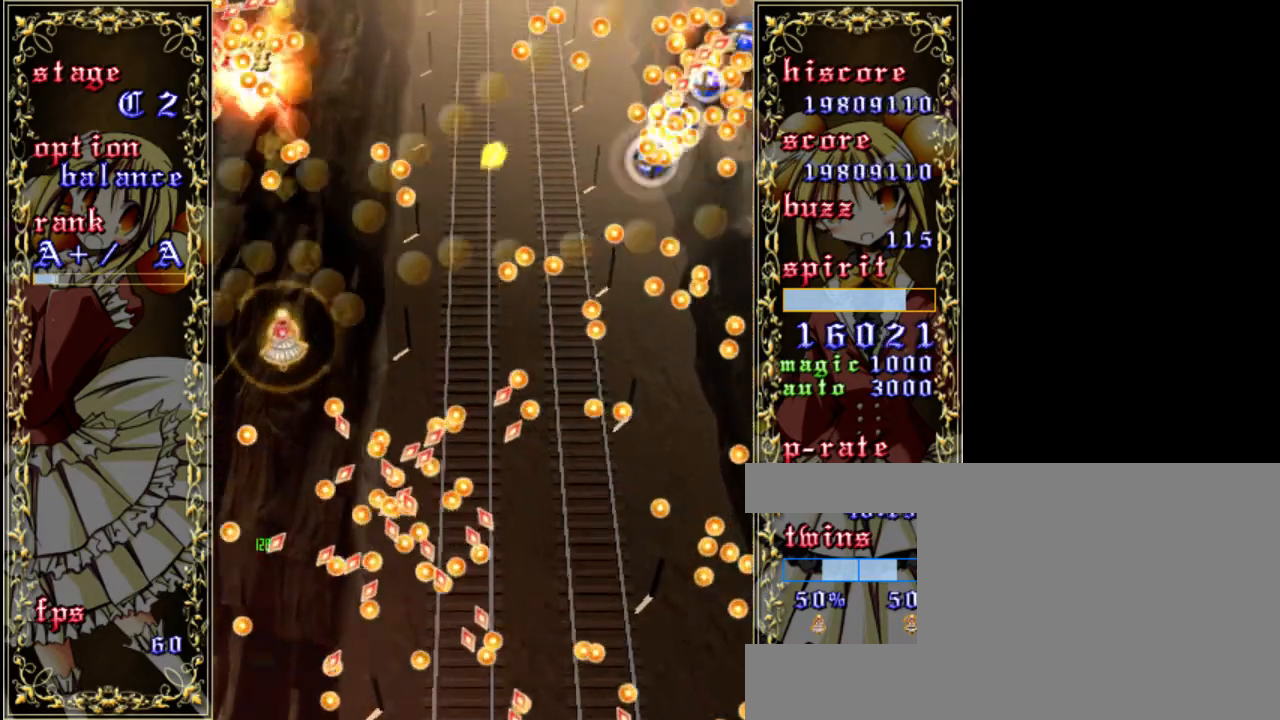
{"keys": ["shift", "z"], "events": [[67, "right", "down"], [100, "down", "down"], [267, "right", "up"], [367, "down", "up"]]}
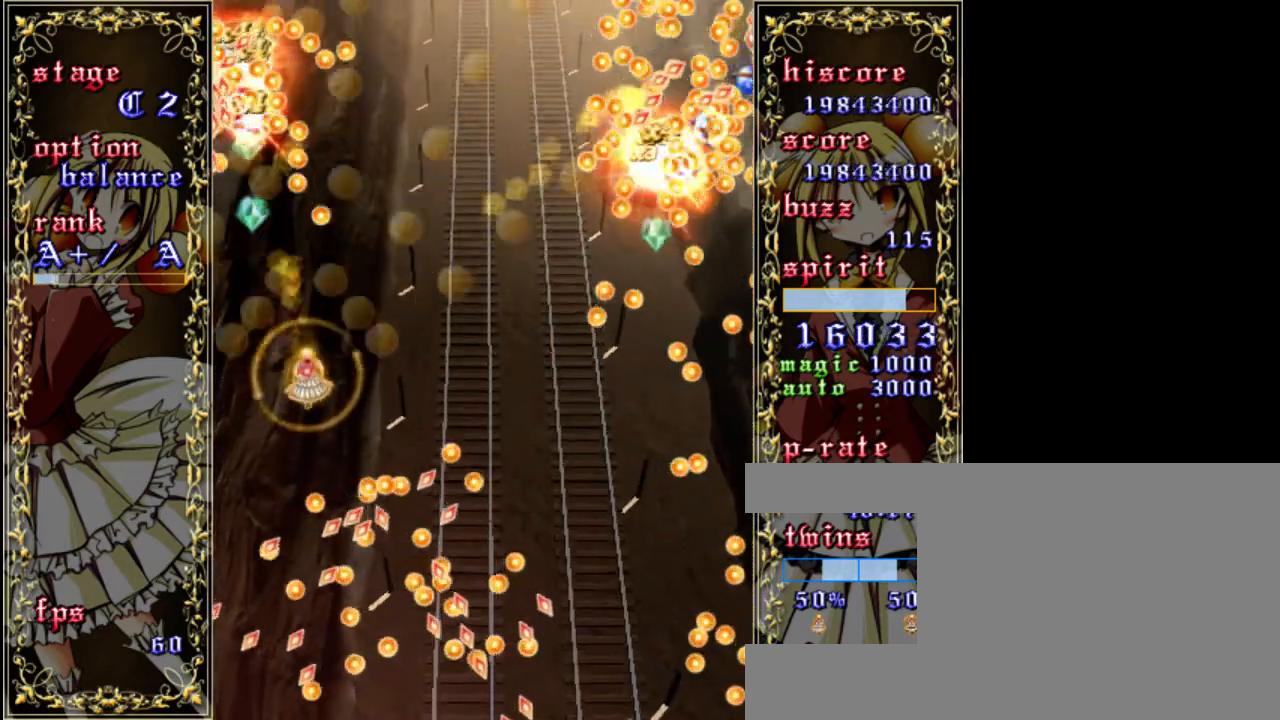
{"keys": ["left", "shift", "z"], "events": [[100, "down", "down"], [400, "left", "down"], [433, "down", "up"]]}
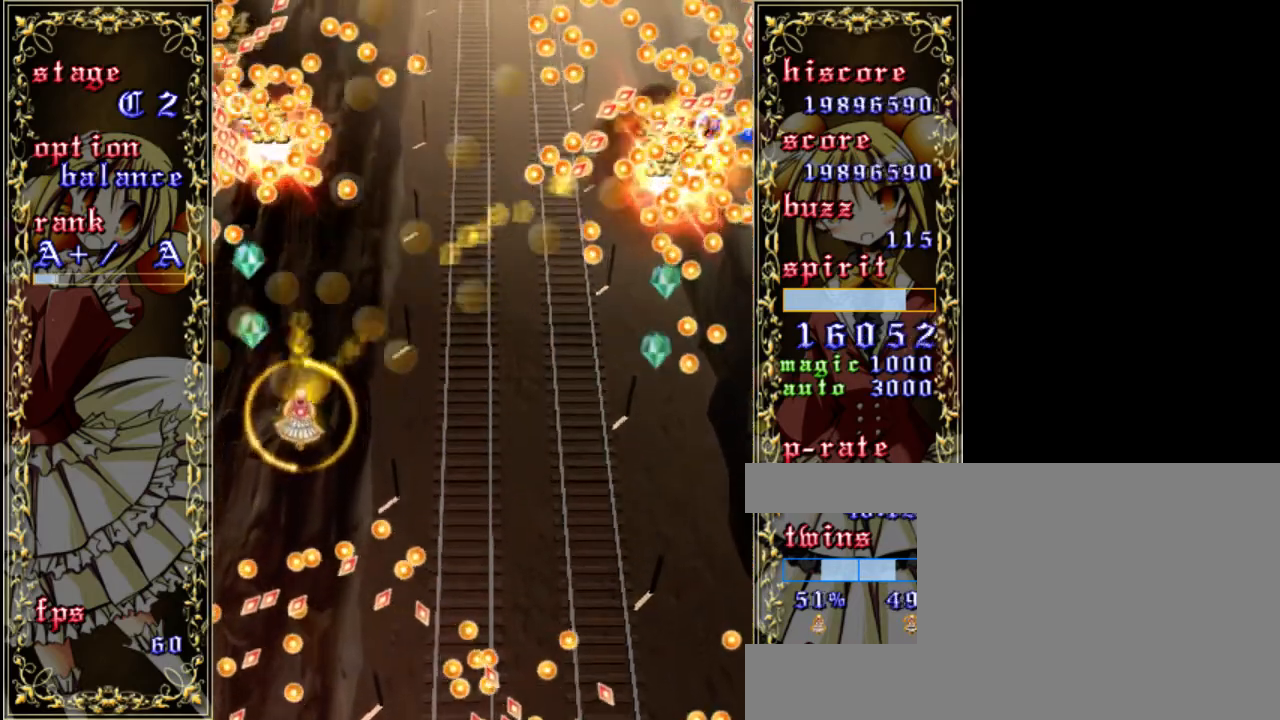
{"keys": ["down", "right", "shift", "z"], "events": [[100, "left", "up"], [367, "down", "down"], [500, "right", "down"]]}
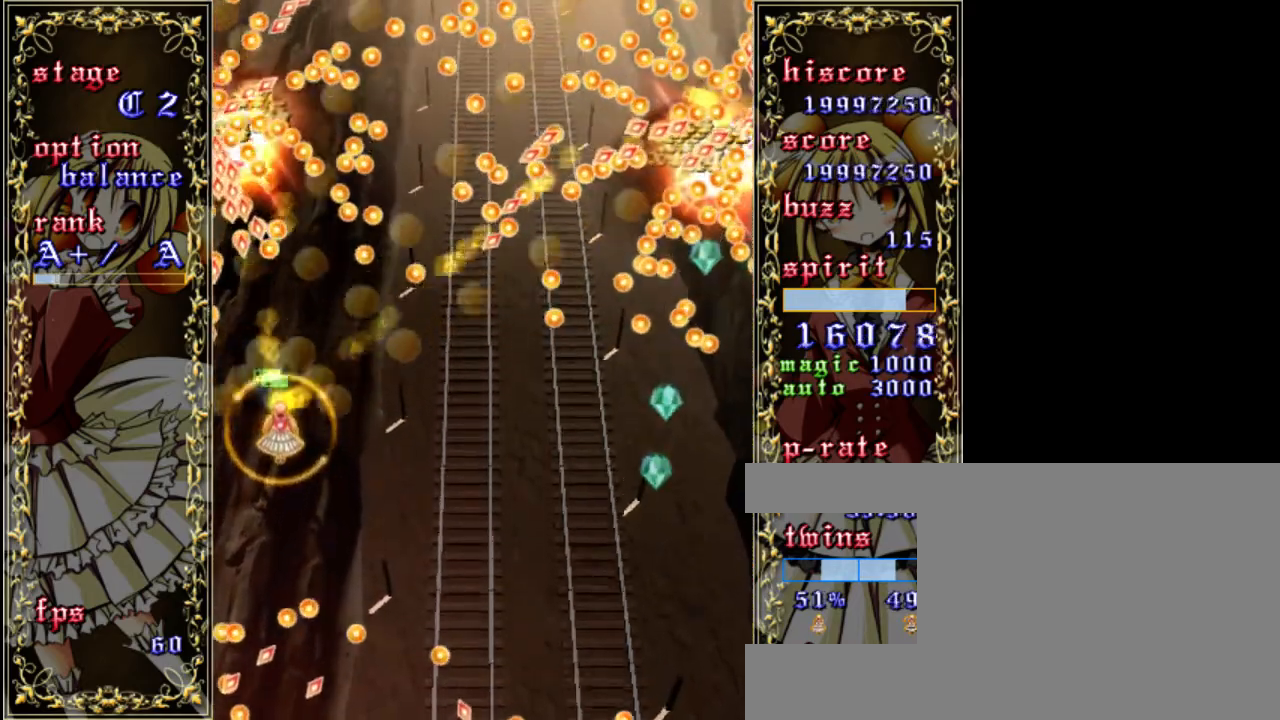
{"keys": ["down", "right", "shift", "z"], "events": [[267, "right", "up"], [467, "right", "down"]]}
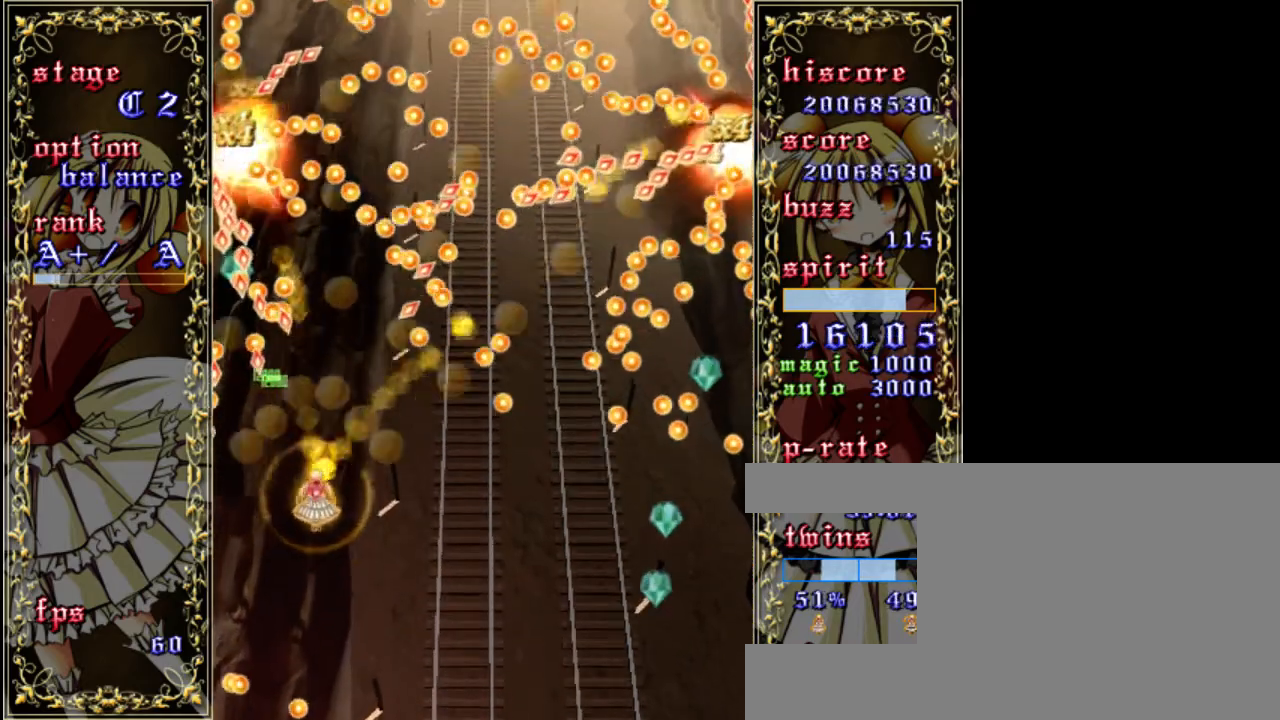
{"keys": ["down", "right", "z"], "events": [[133, "down", "up"], [200, "down", "down"], [467, "shift", "up"]]}